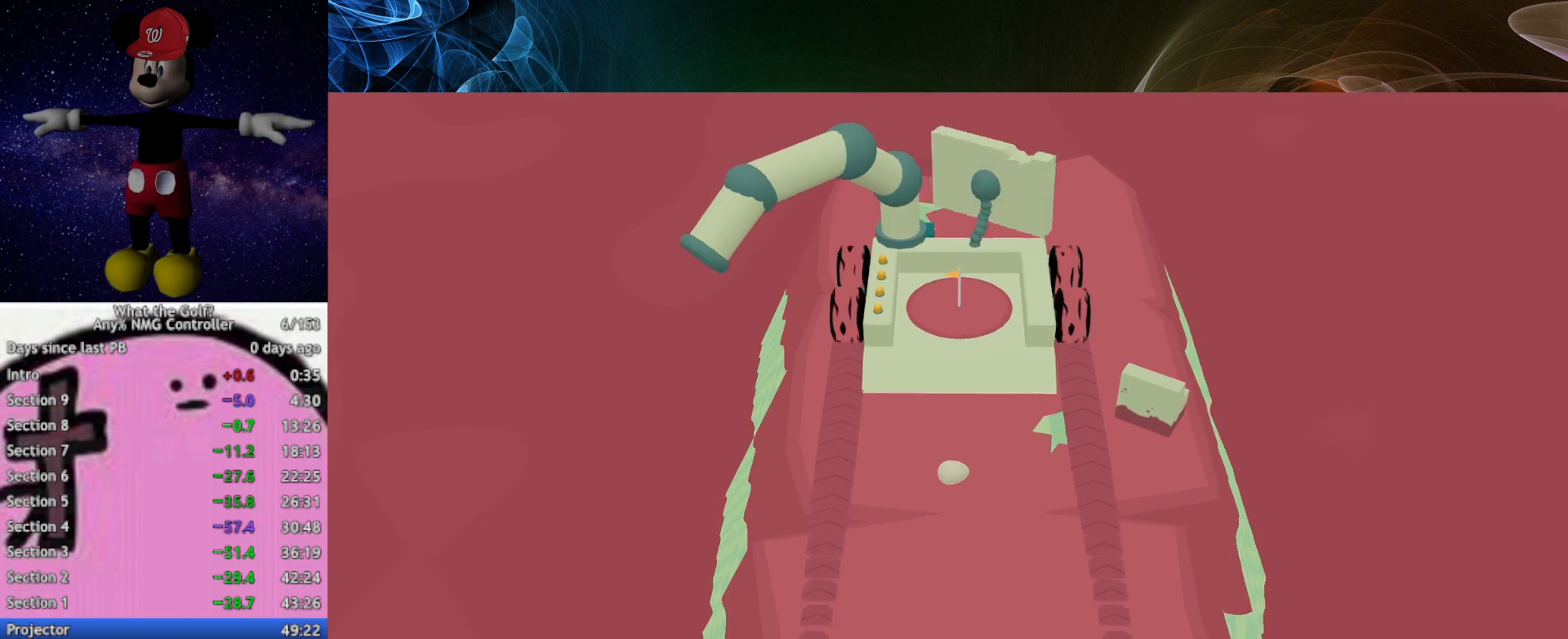
Gameplay with a controller (Xbox layout); each line is a JSON object with the inputs held at the frame after it. "events" lists button and stick changes between this image and that frame as [ms after this image, input, new state], when the widget could be followed in between. Not read: right_stick.
{"buttons": [], "left_stick": "up", "events": [[500, "left_stick", "up"]]}
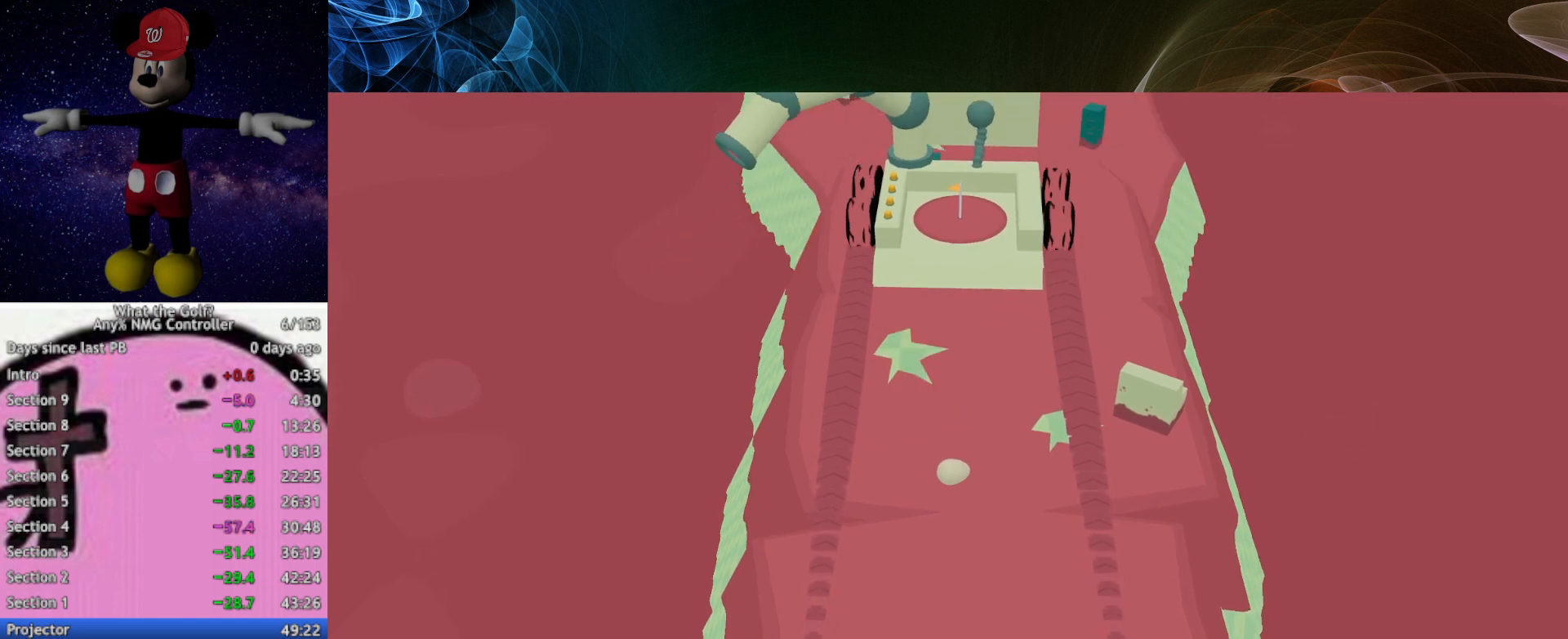
{"buttons": [], "left_stick": "up", "events": []}
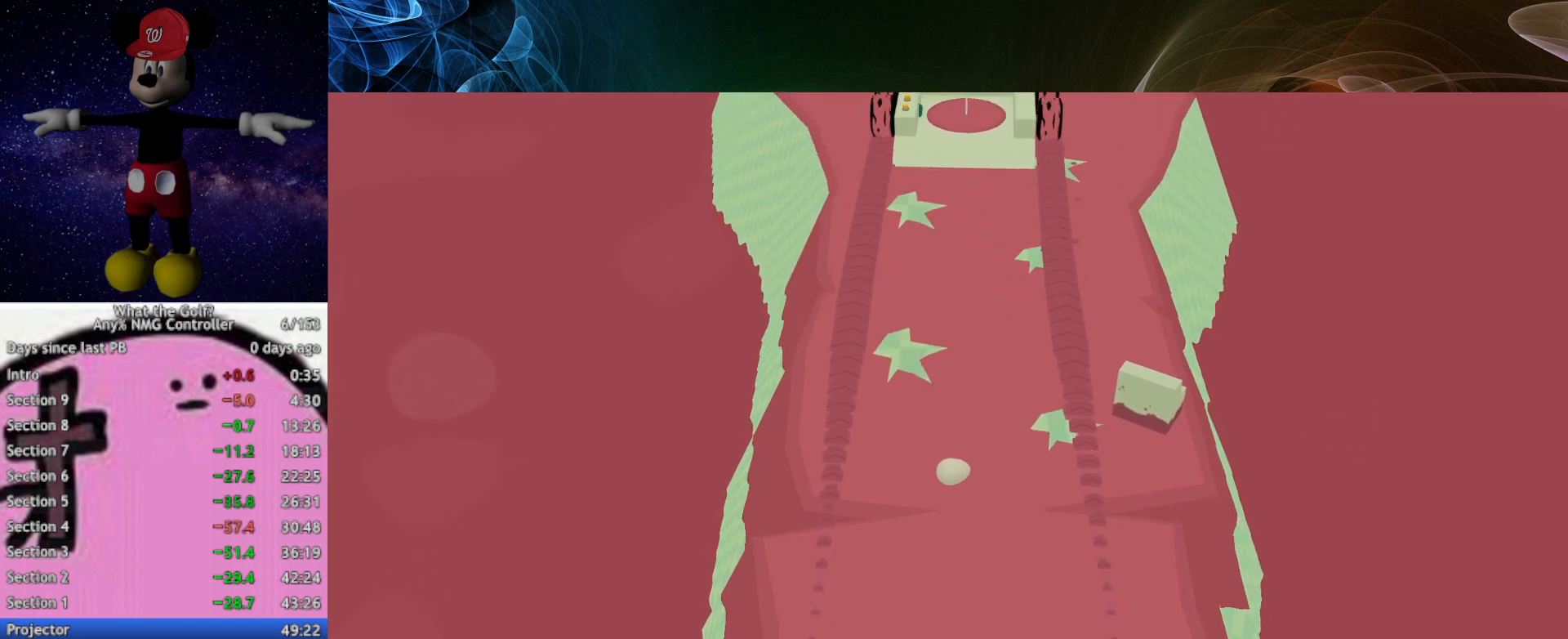
{"buttons": [], "left_stick": "up", "events": []}
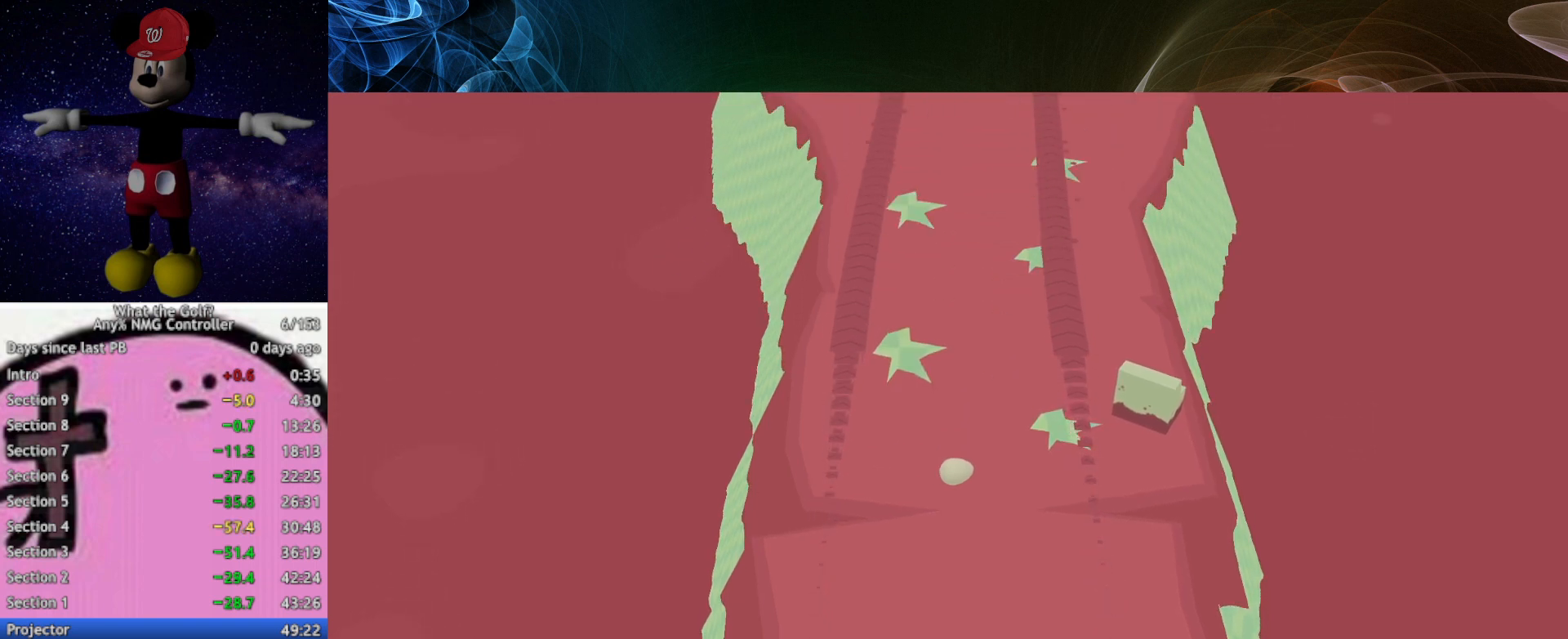
{"buttons": [], "left_stick": "up", "events": []}
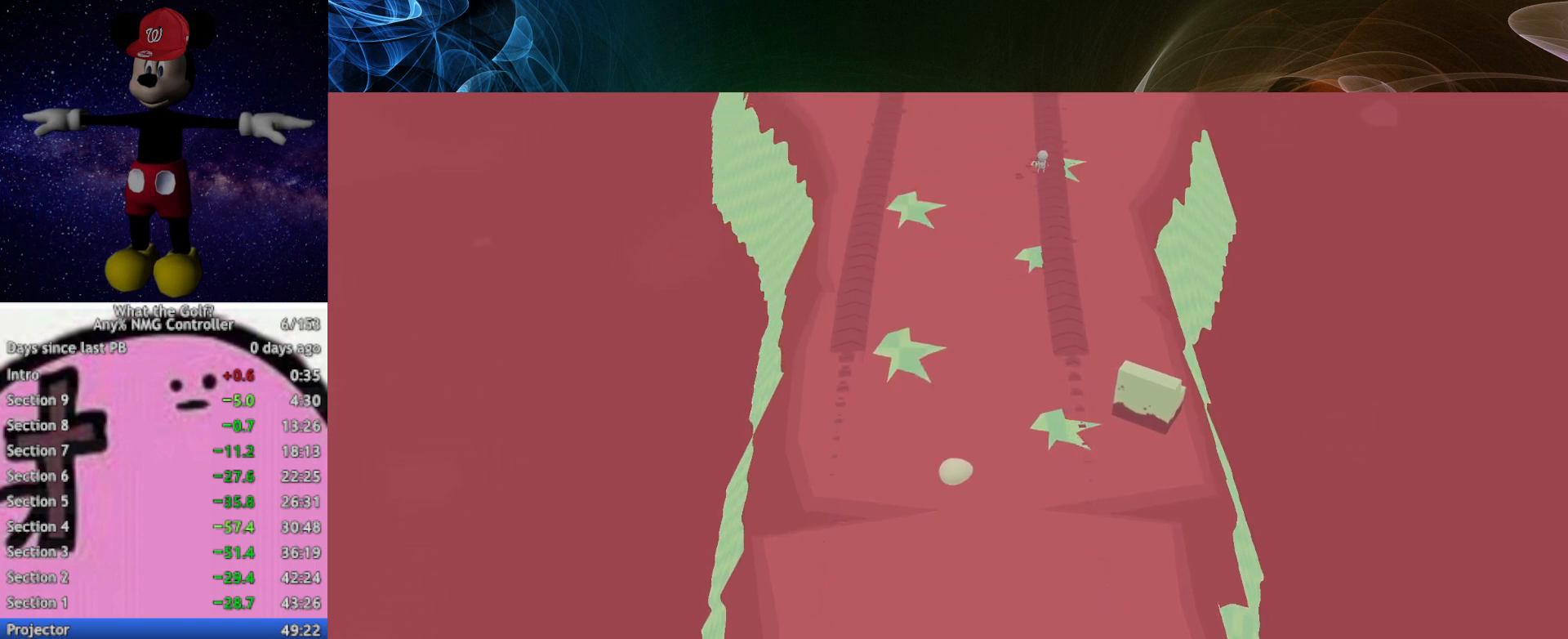
{"buttons": [], "left_stick": "up", "events": [[300, "A", "down"], [333, "A", "up"]]}
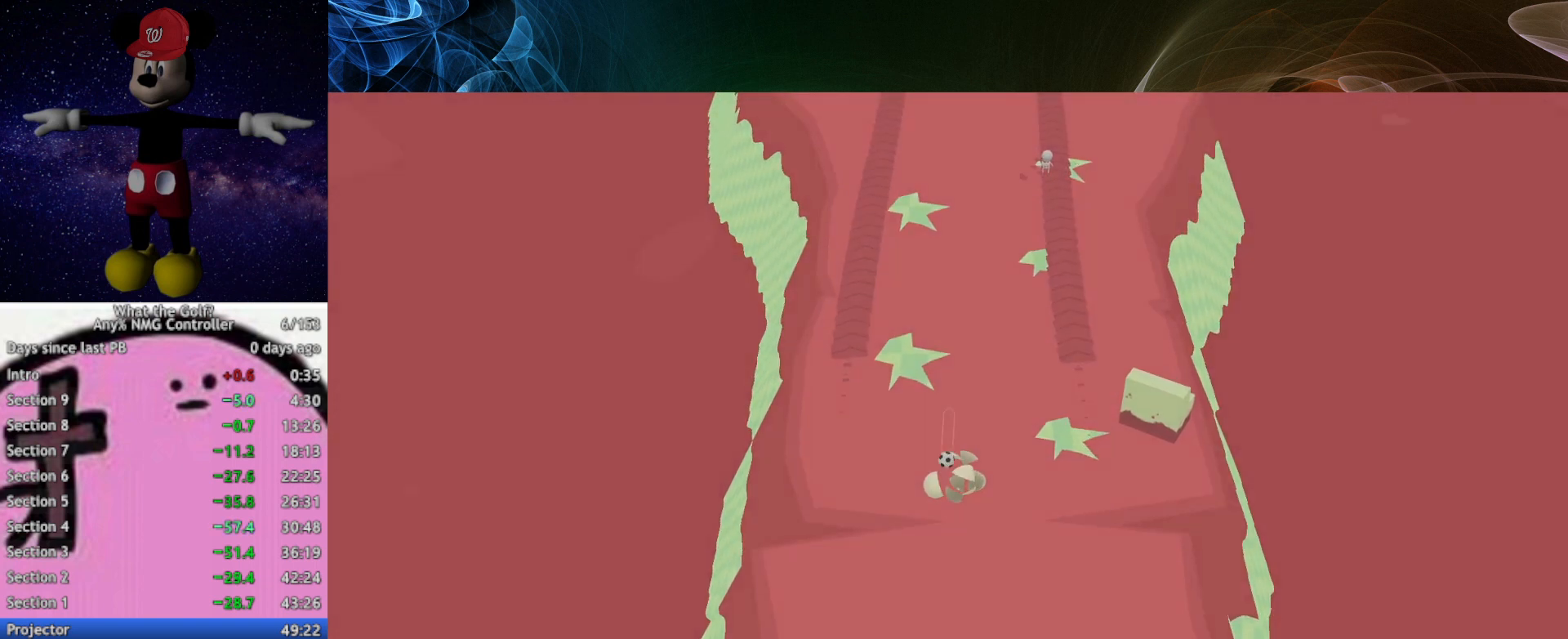
{"buttons": [], "left_stick": "up", "events": []}
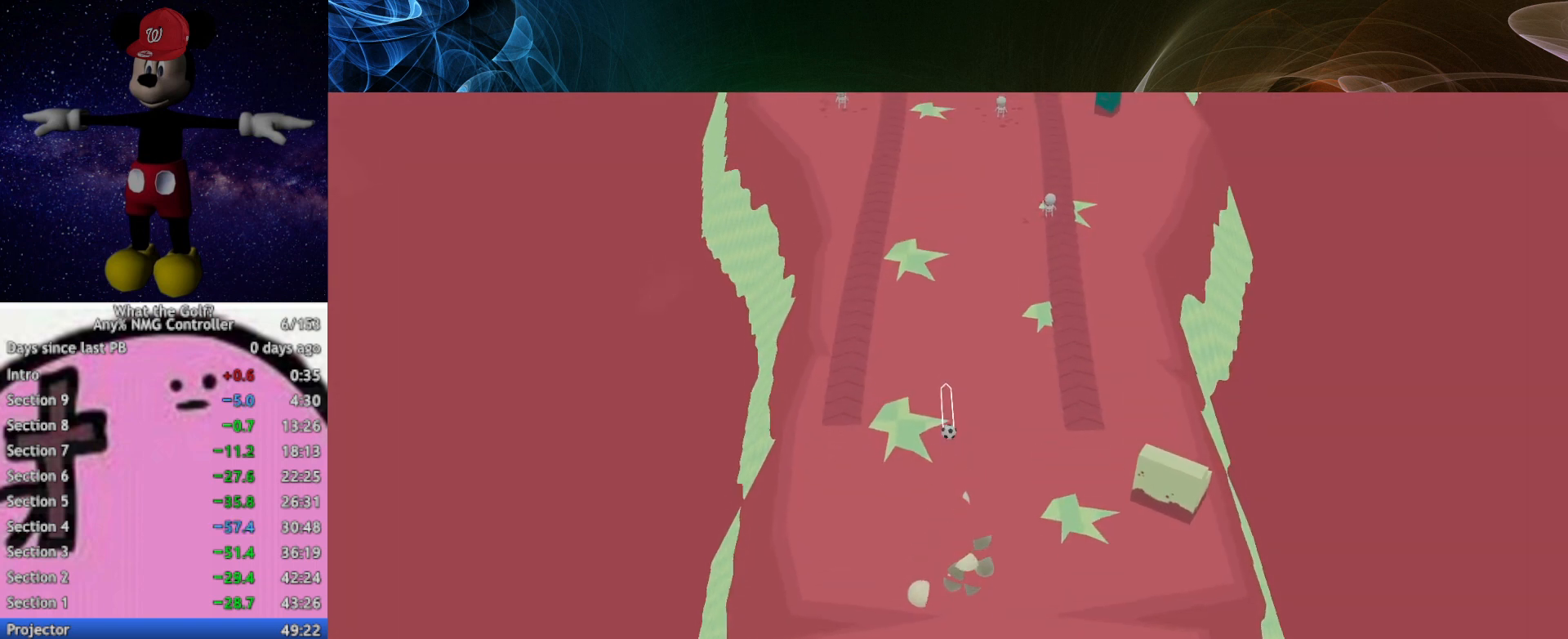
{"buttons": [], "left_stick": "up", "events": []}
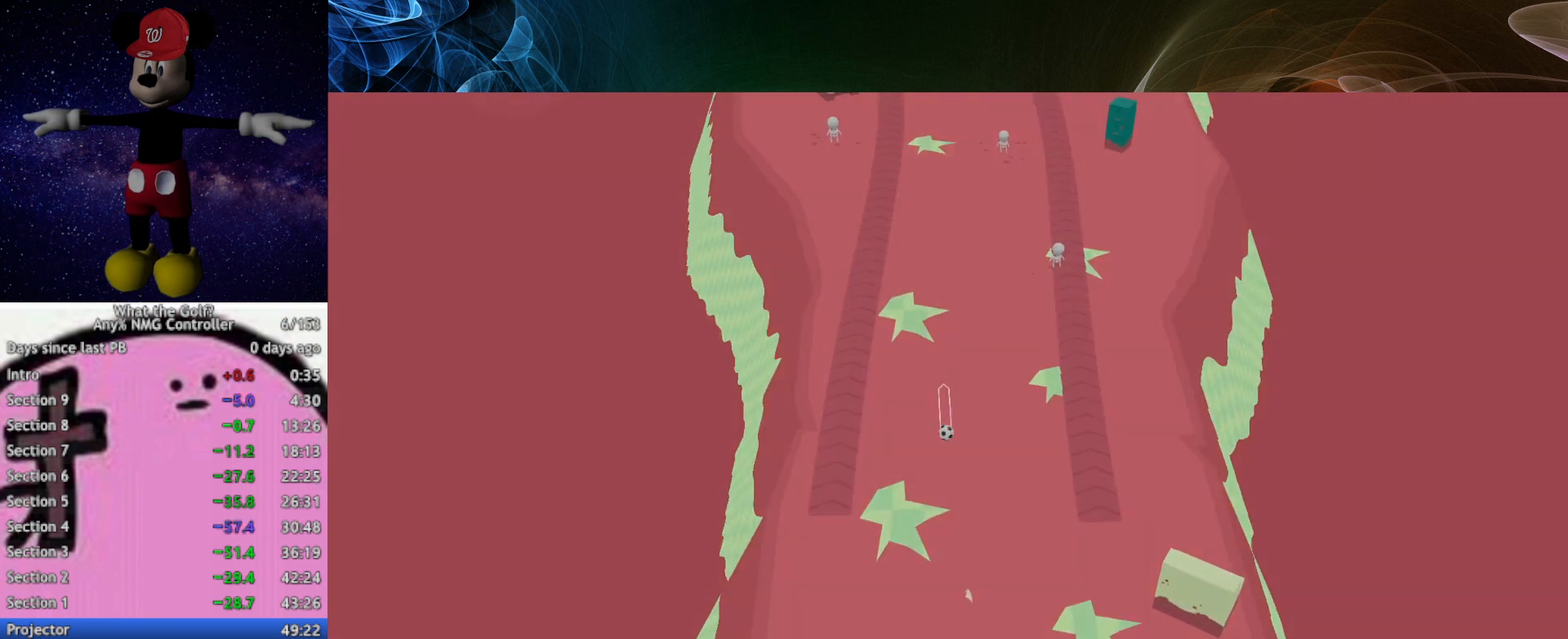
{"buttons": [], "left_stick": "up", "events": []}
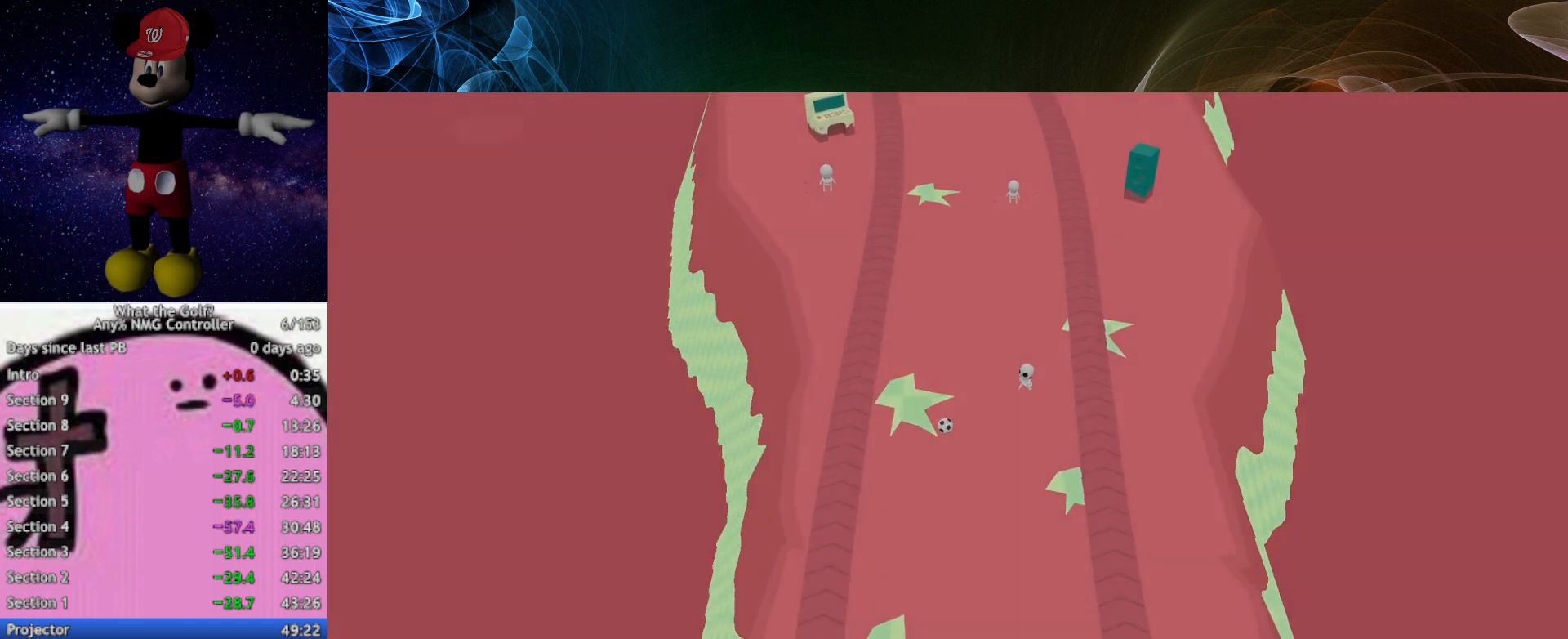
{"buttons": [], "left_stick": "up", "events": []}
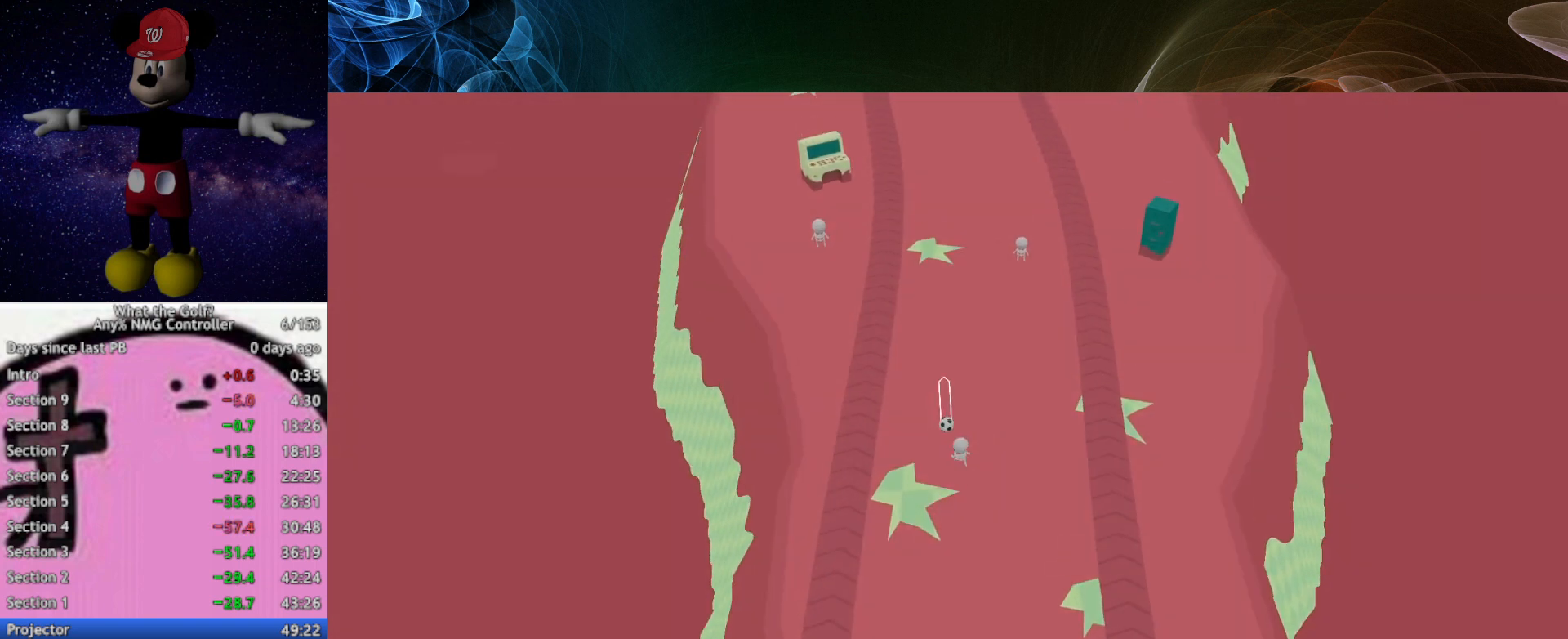
{"buttons": [], "left_stick": "up", "events": []}
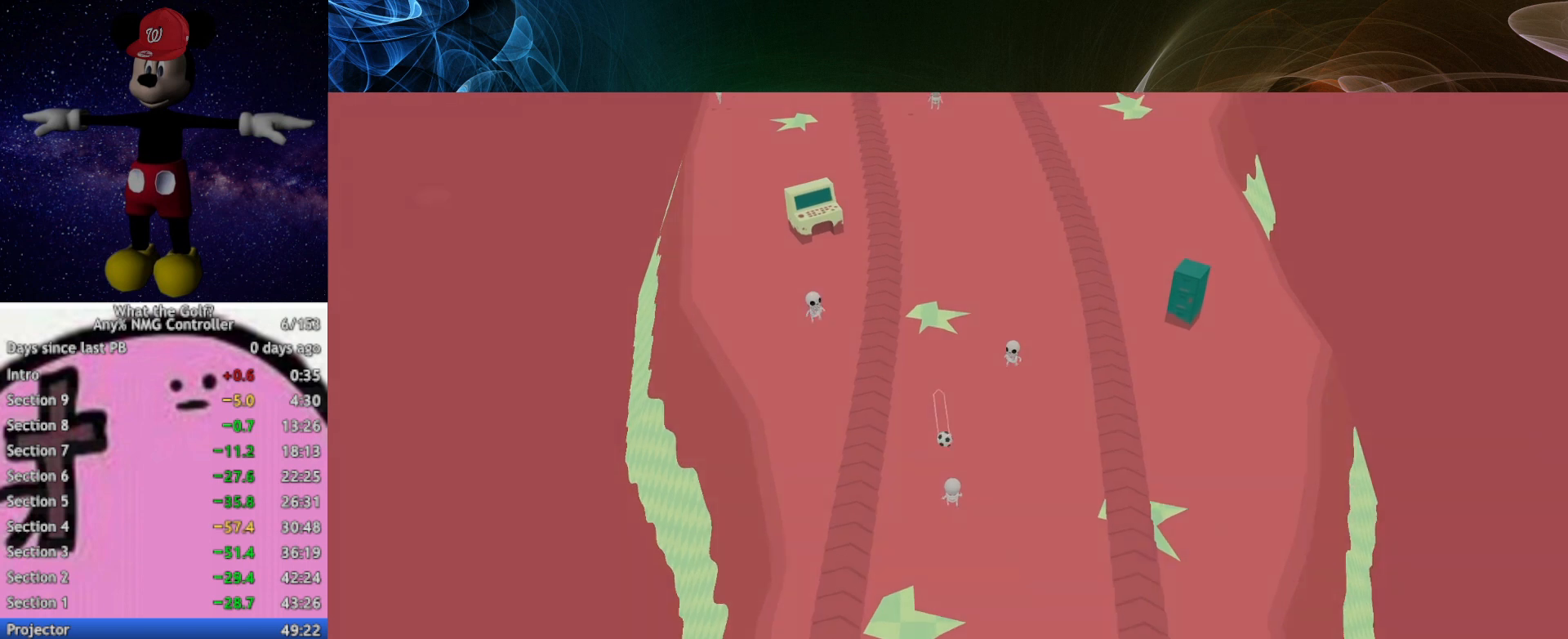
{"buttons": [], "left_stick": "up", "events": []}
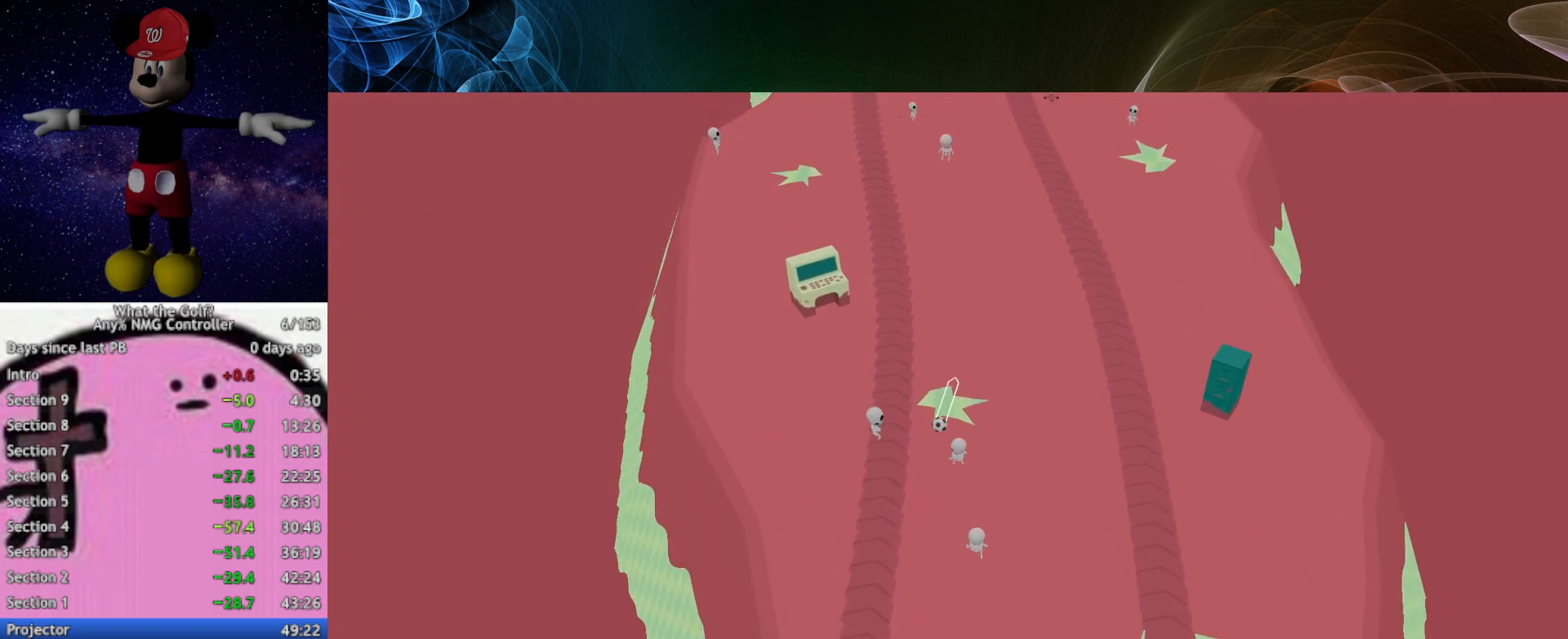
{"buttons": [], "left_stick": "up", "events": []}
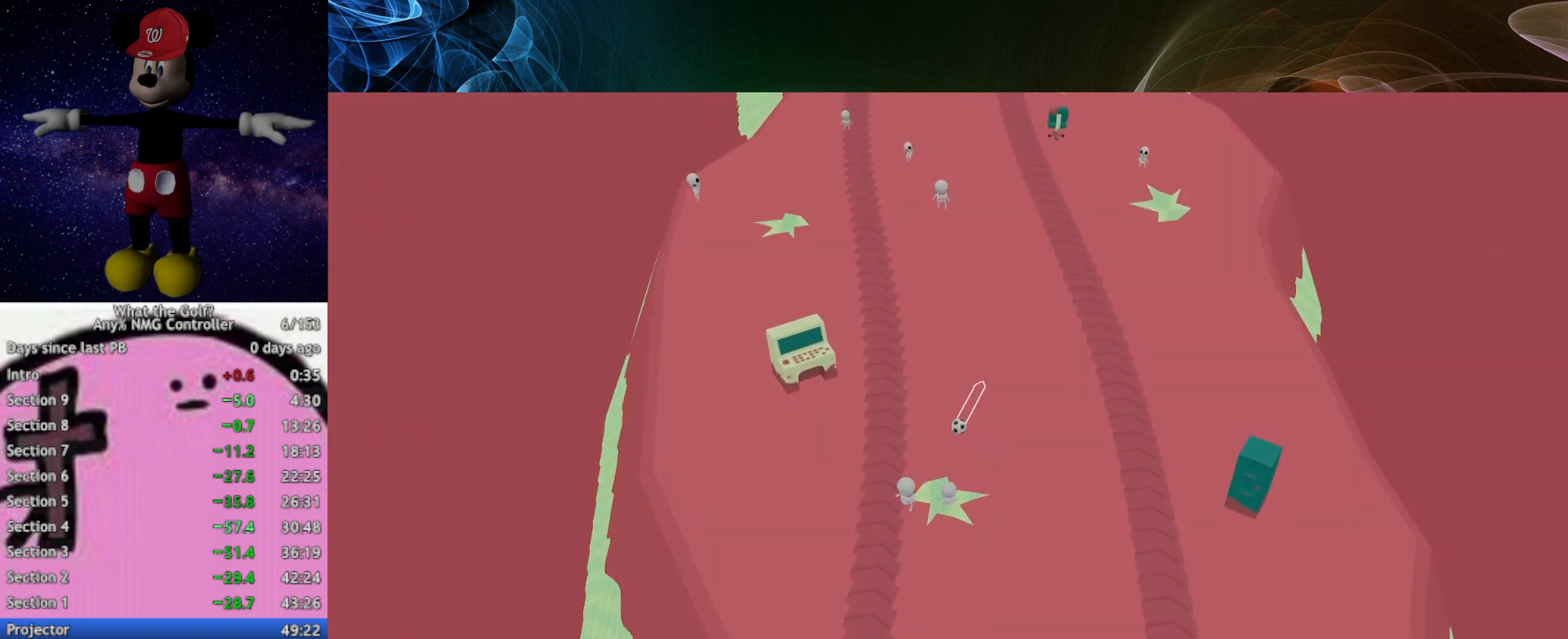
{"buttons": [], "left_stick": "up", "events": []}
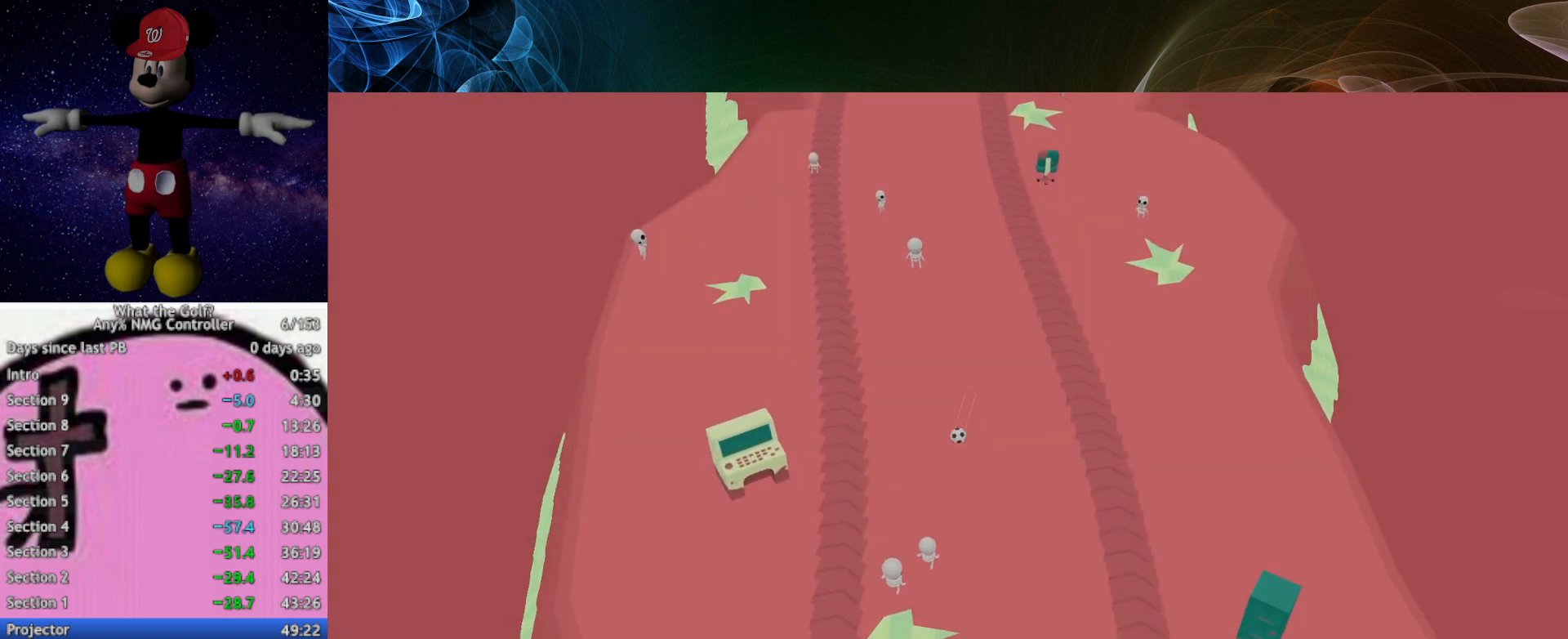
{"buttons": [], "left_stick": "up", "events": []}
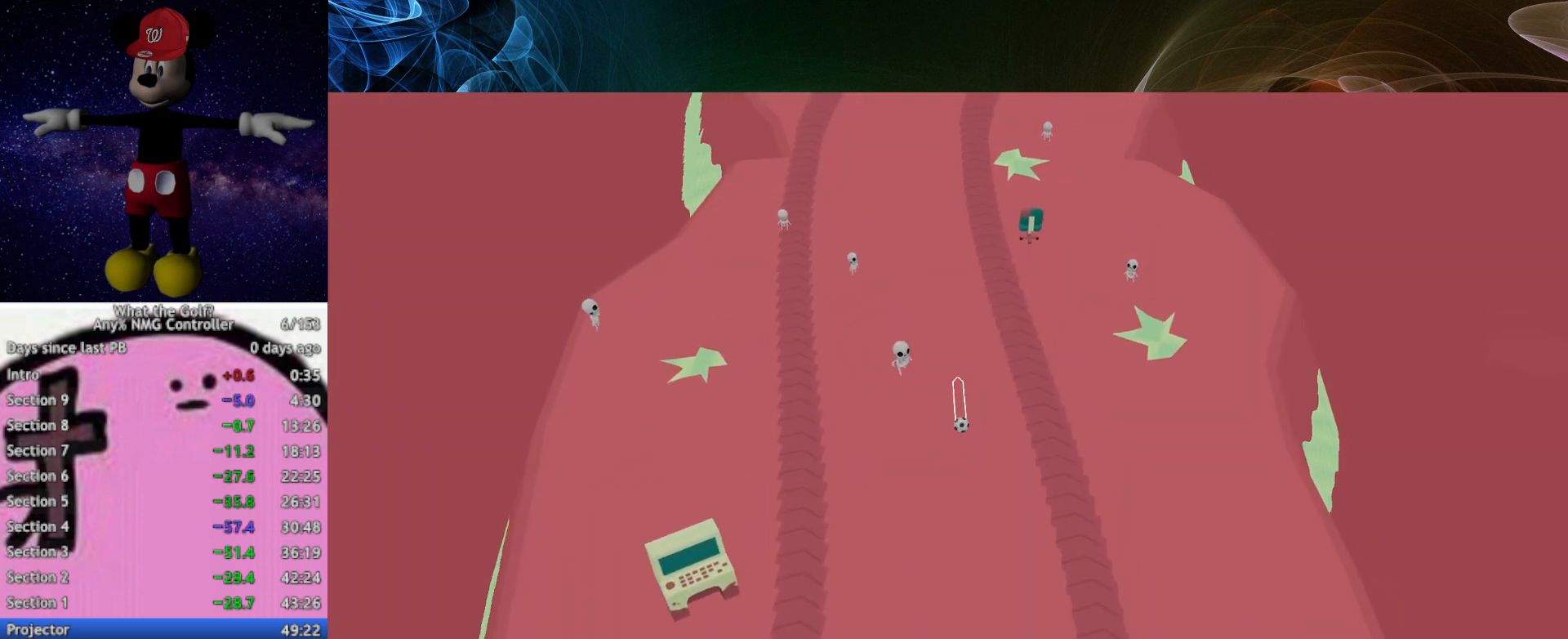
{"buttons": [], "left_stick": "up", "events": []}
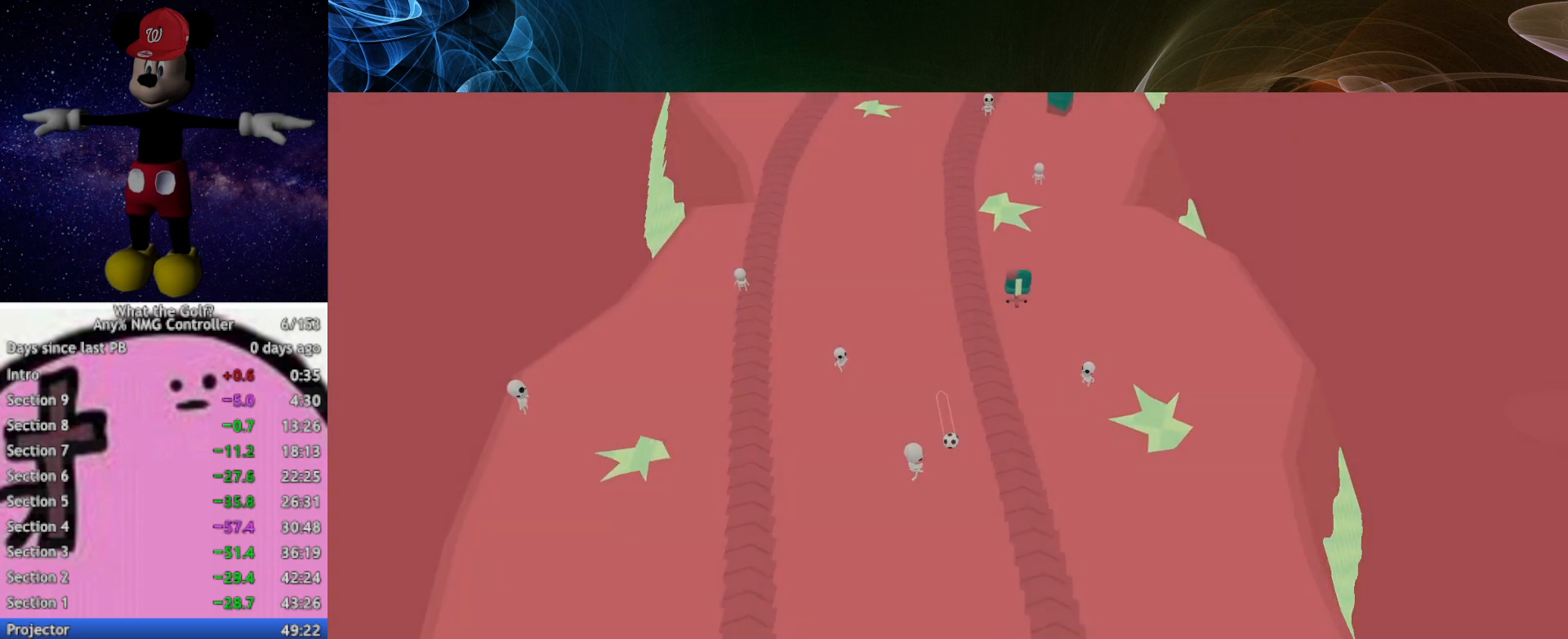
{"buttons": ["A"], "left_stick": "up", "events": [[500, "A", "down"]]}
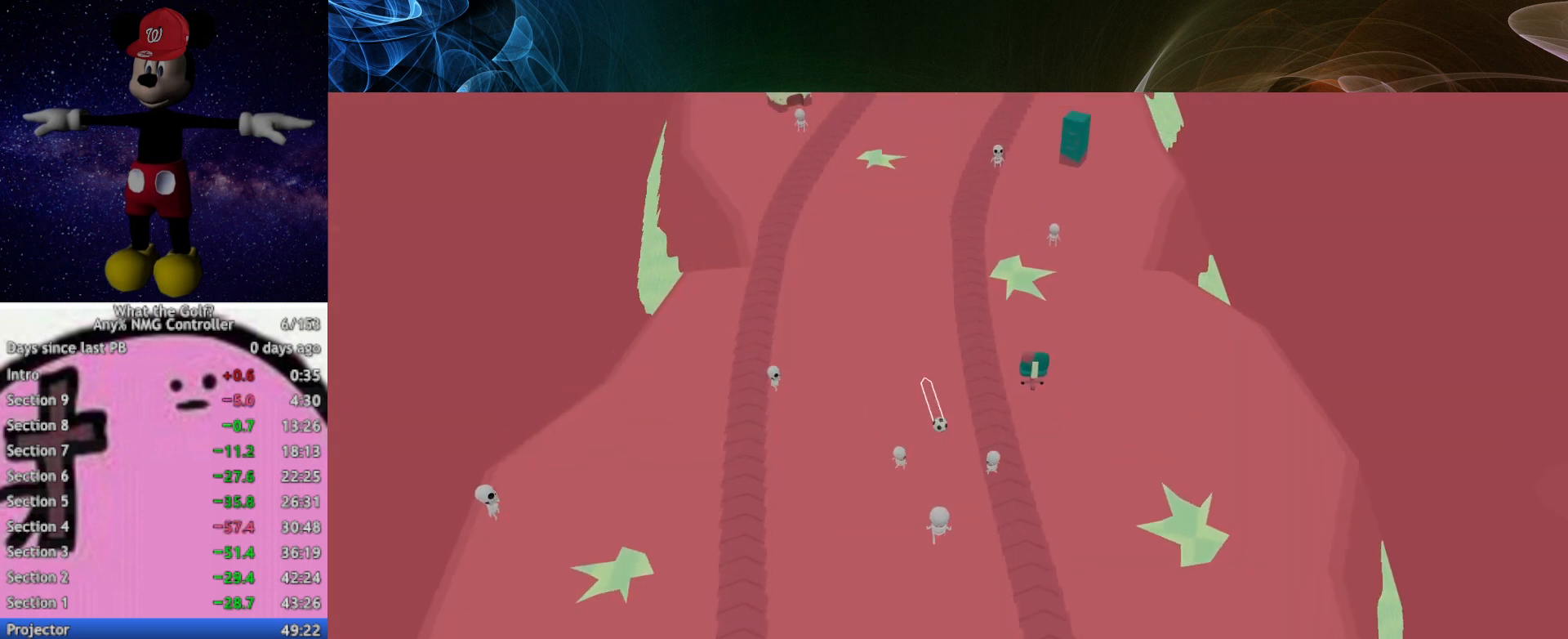
{"buttons": [], "left_stick": "up", "events": [[33, "A", "up"]]}
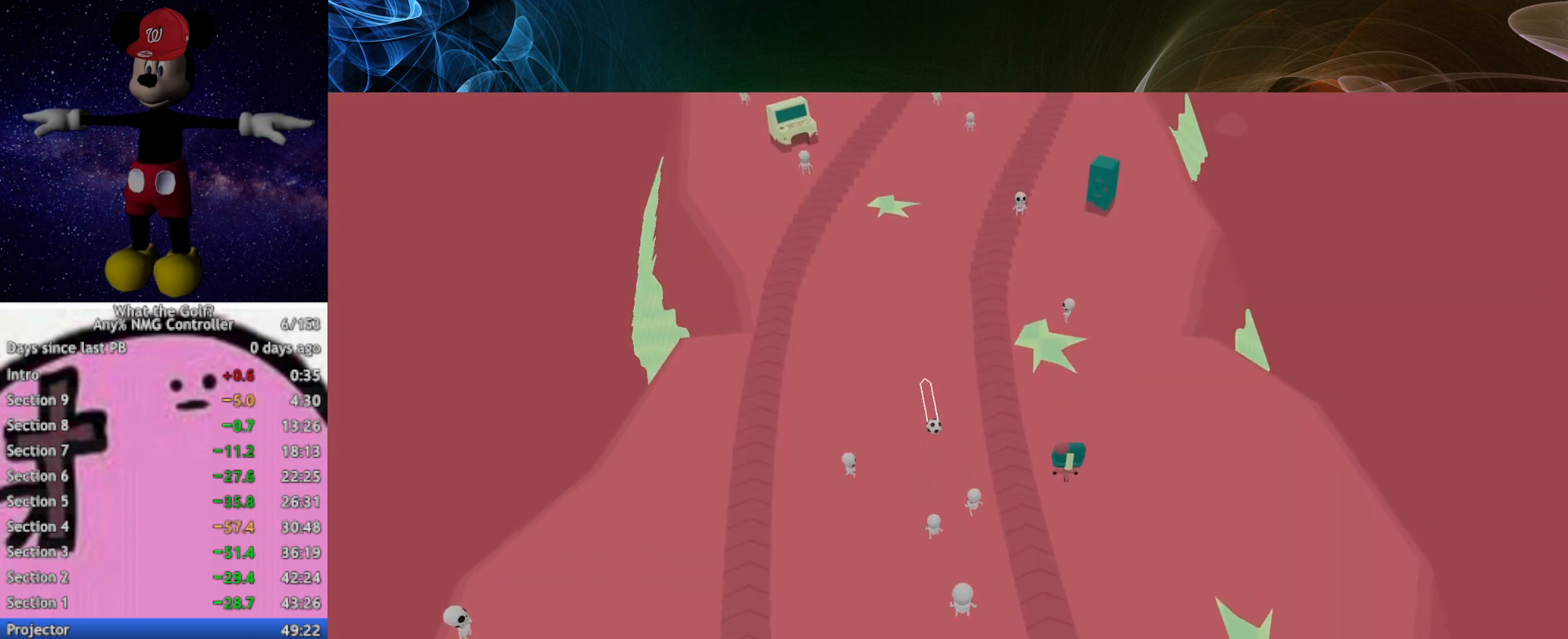
{"buttons": [], "left_stick": "up", "events": []}
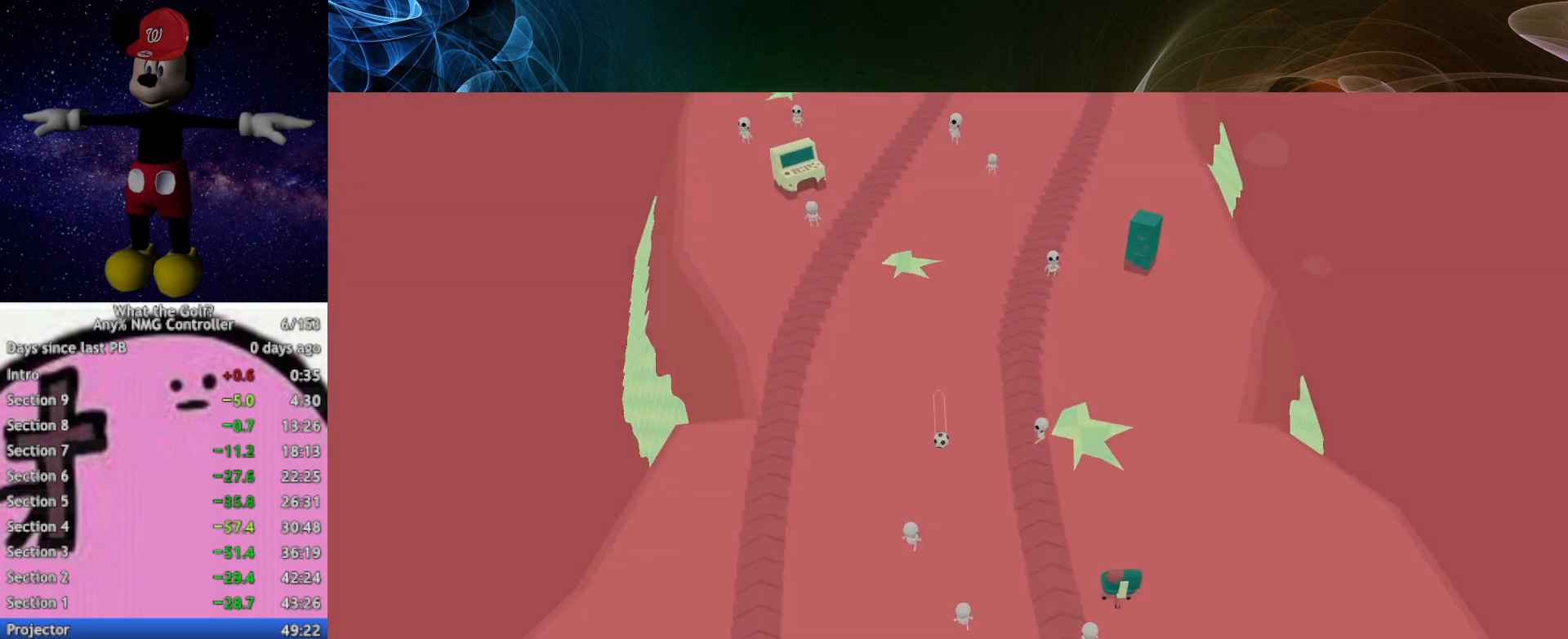
{"buttons": [], "left_stick": "up", "events": []}
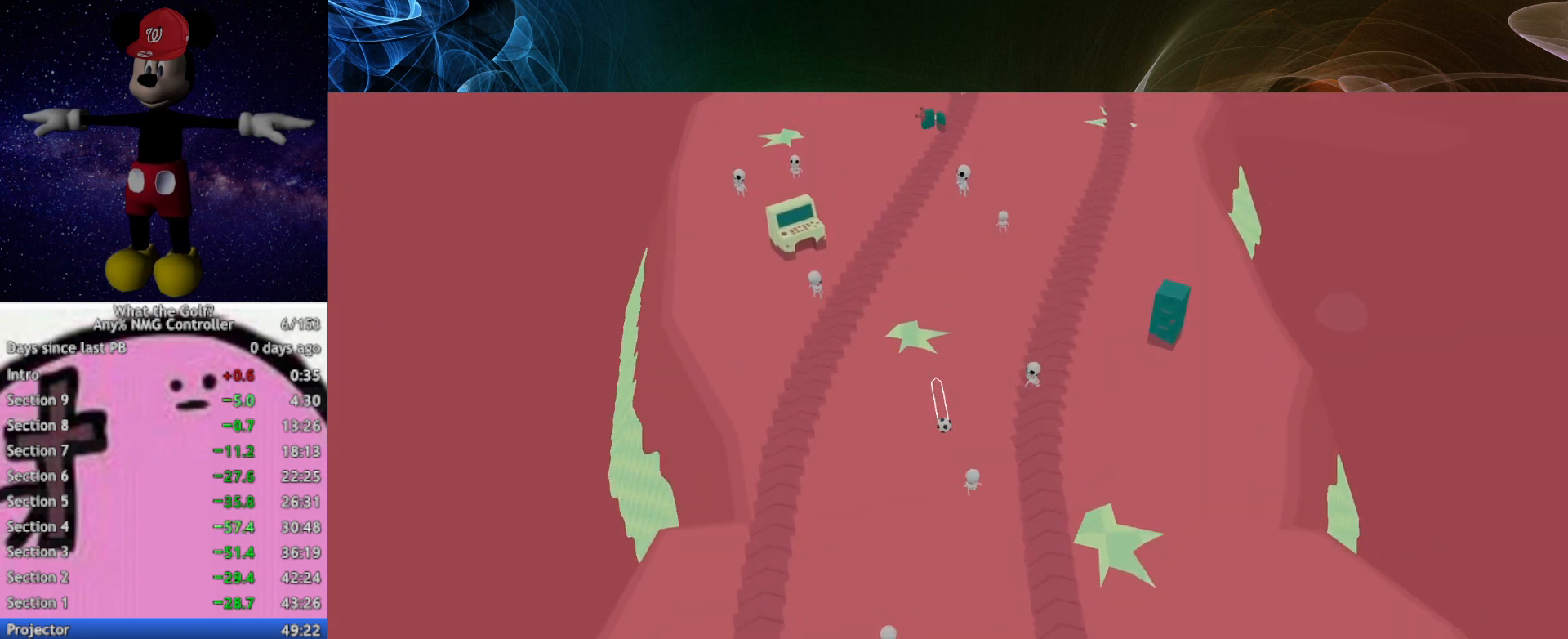
{"buttons": [], "left_stick": "up", "events": []}
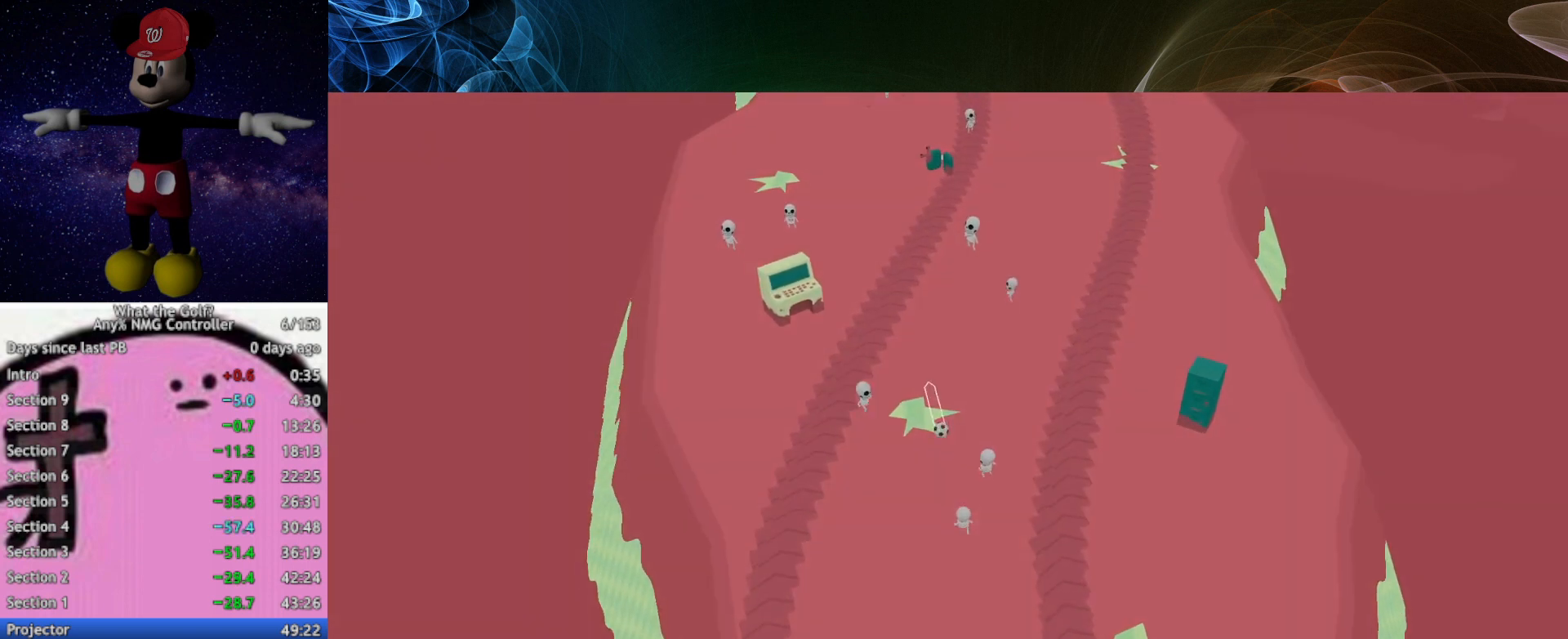
{"buttons": [], "left_stick": "up", "events": []}
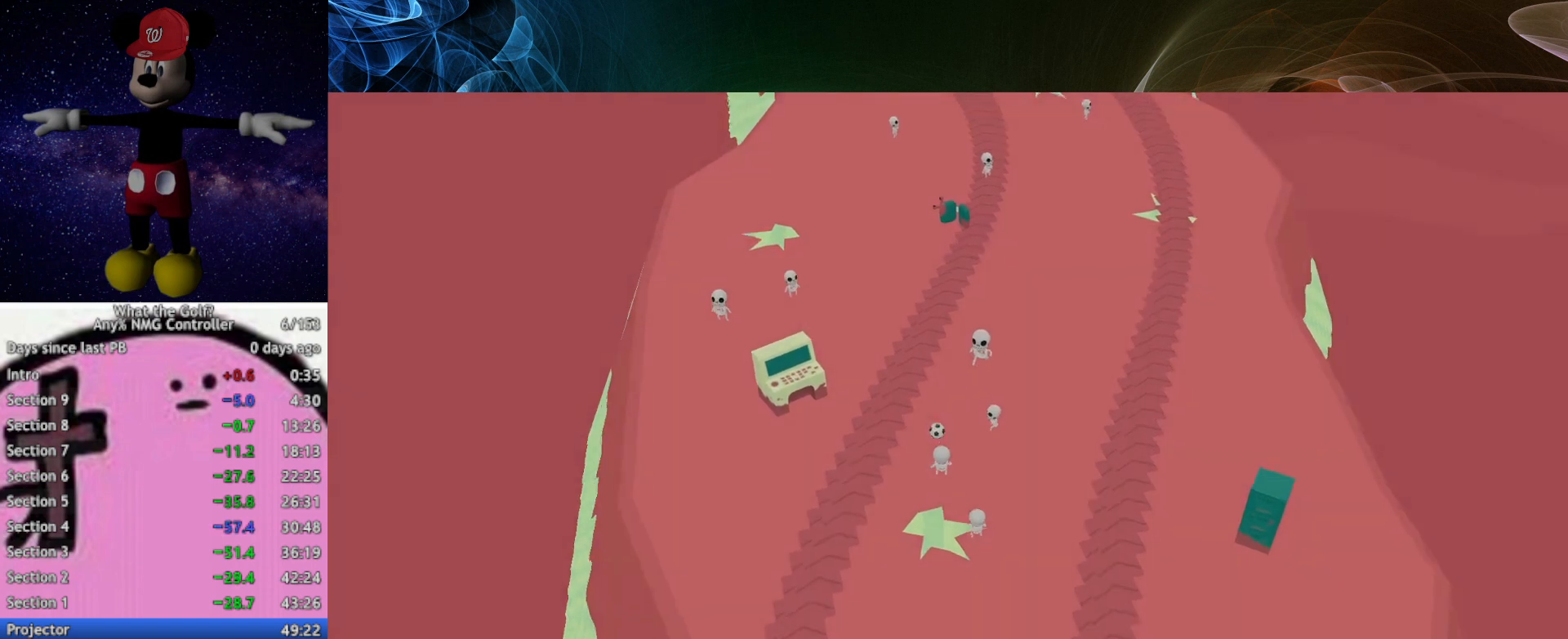
{"buttons": [], "left_stick": "up-right", "events": [[333, "left_stick", "up-right"]]}
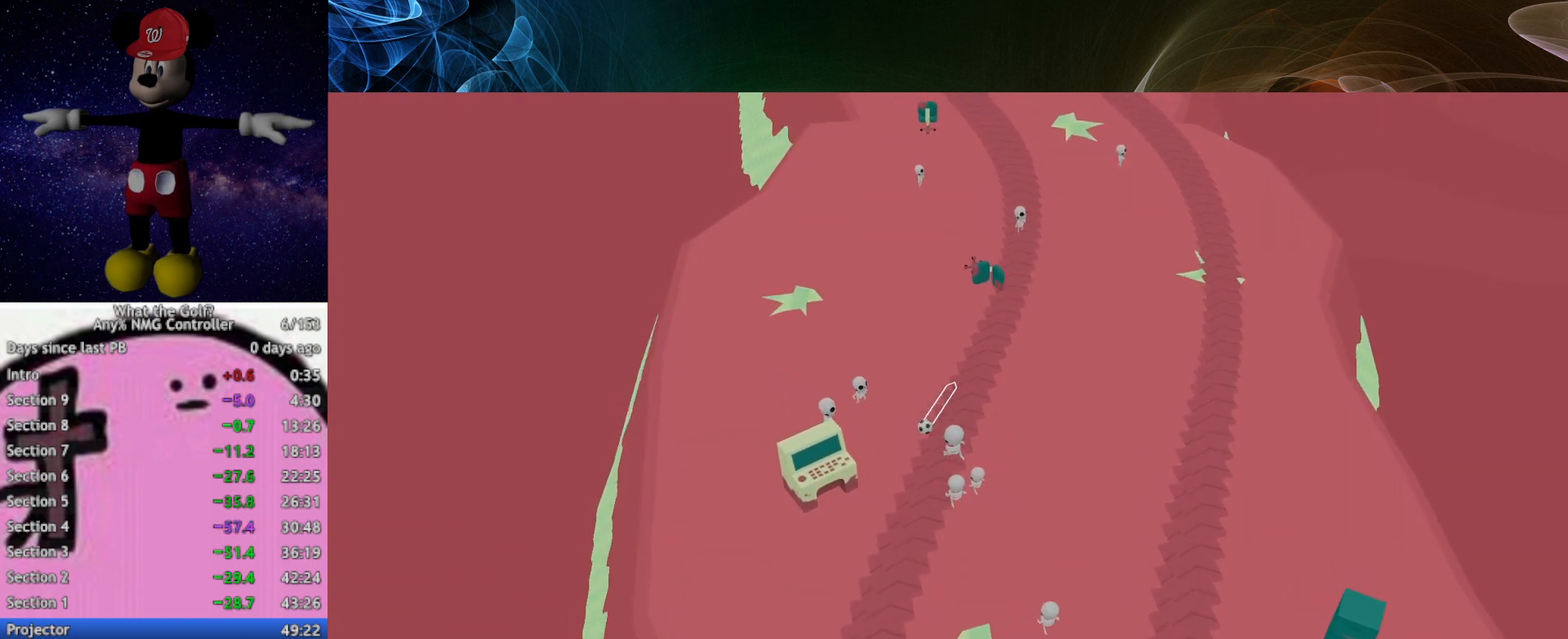
{"buttons": [], "left_stick": "up", "events": [[167, "left_stick", "up"]]}
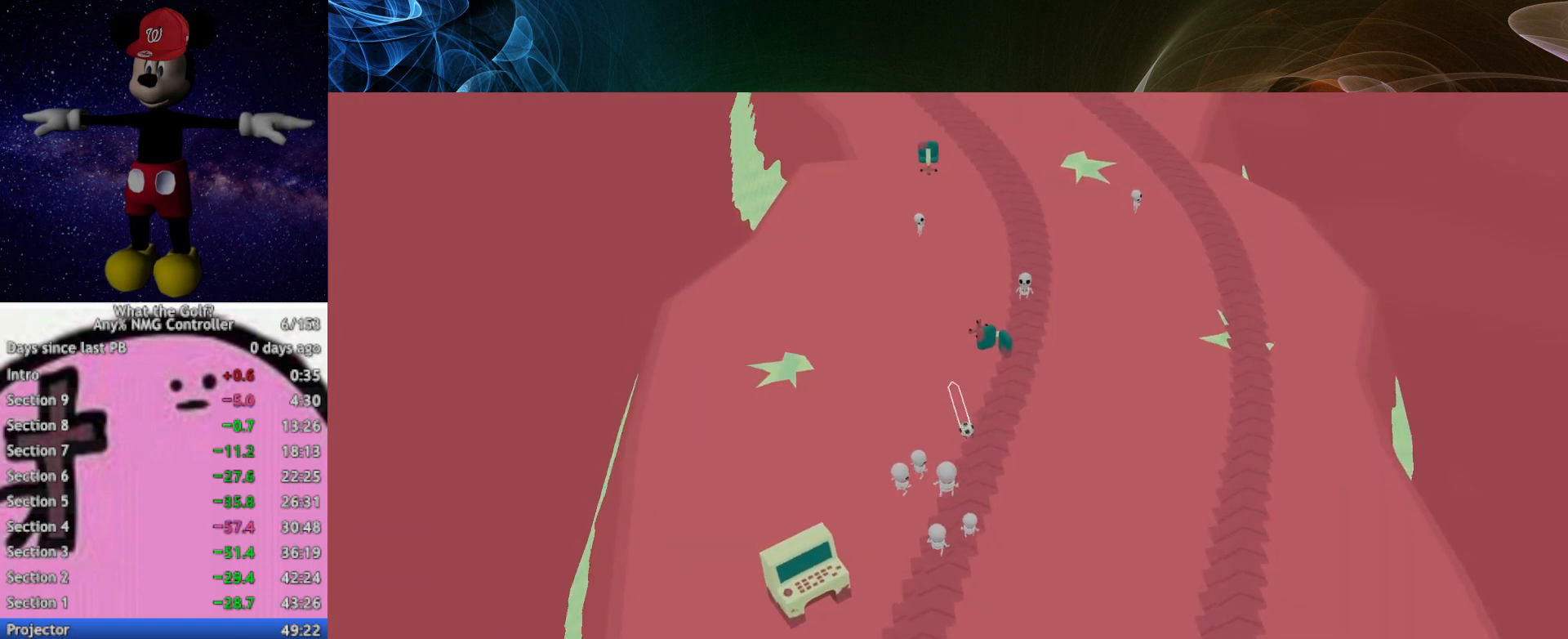
{"buttons": [], "left_stick": "up-left", "events": [[100, "left_stick", "up-left"]]}
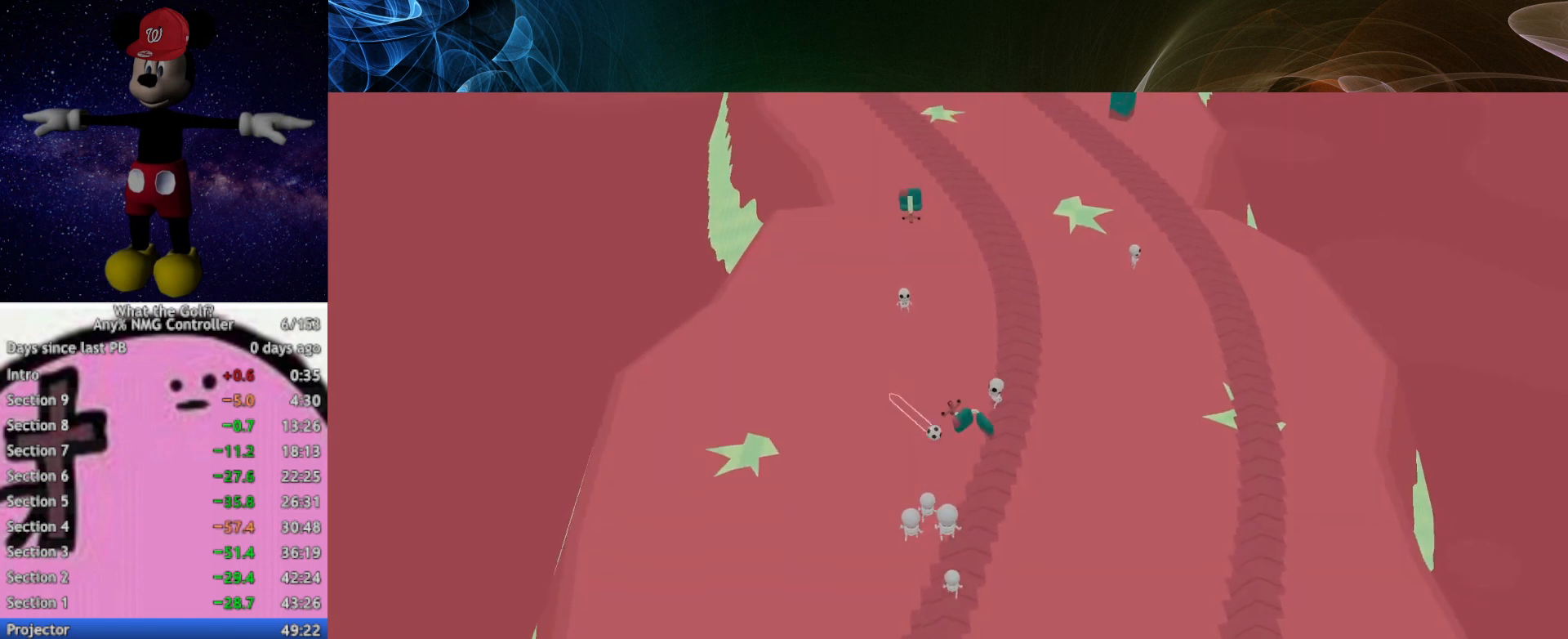
{"buttons": [], "left_stick": "up-left", "events": []}
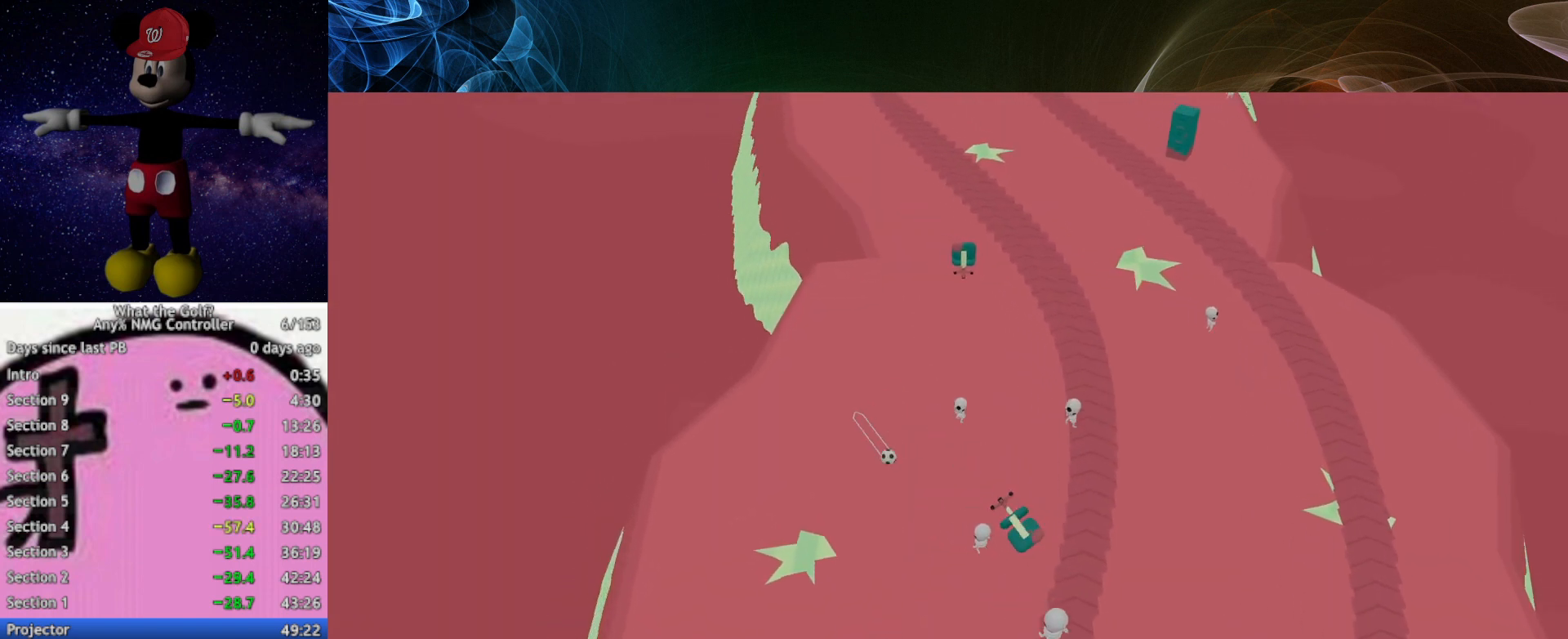
{"buttons": [], "left_stick": "up", "events": [[33, "left_stick", "up"], [167, "left_stick", "up-right"], [500, "left_stick", "up"]]}
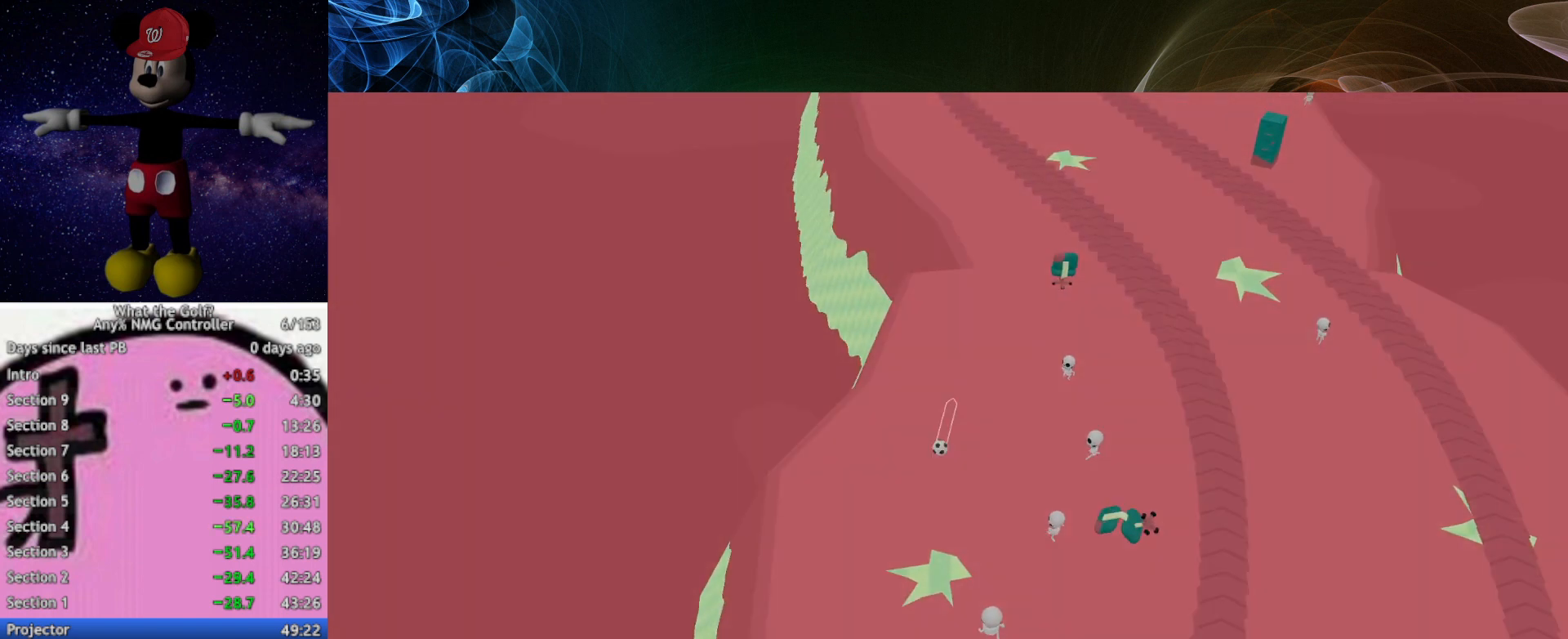
{"buttons": [], "left_stick": "up", "events": []}
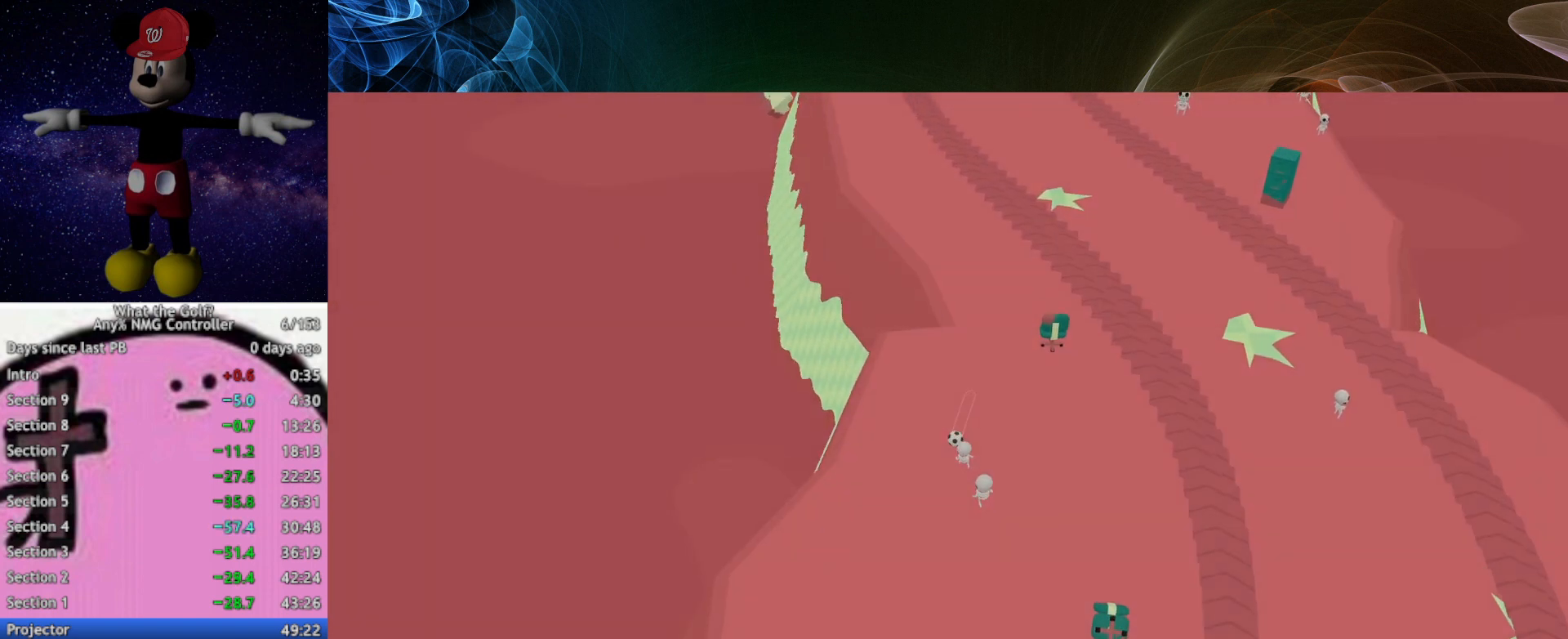
{"buttons": [], "left_stick": "up", "events": []}